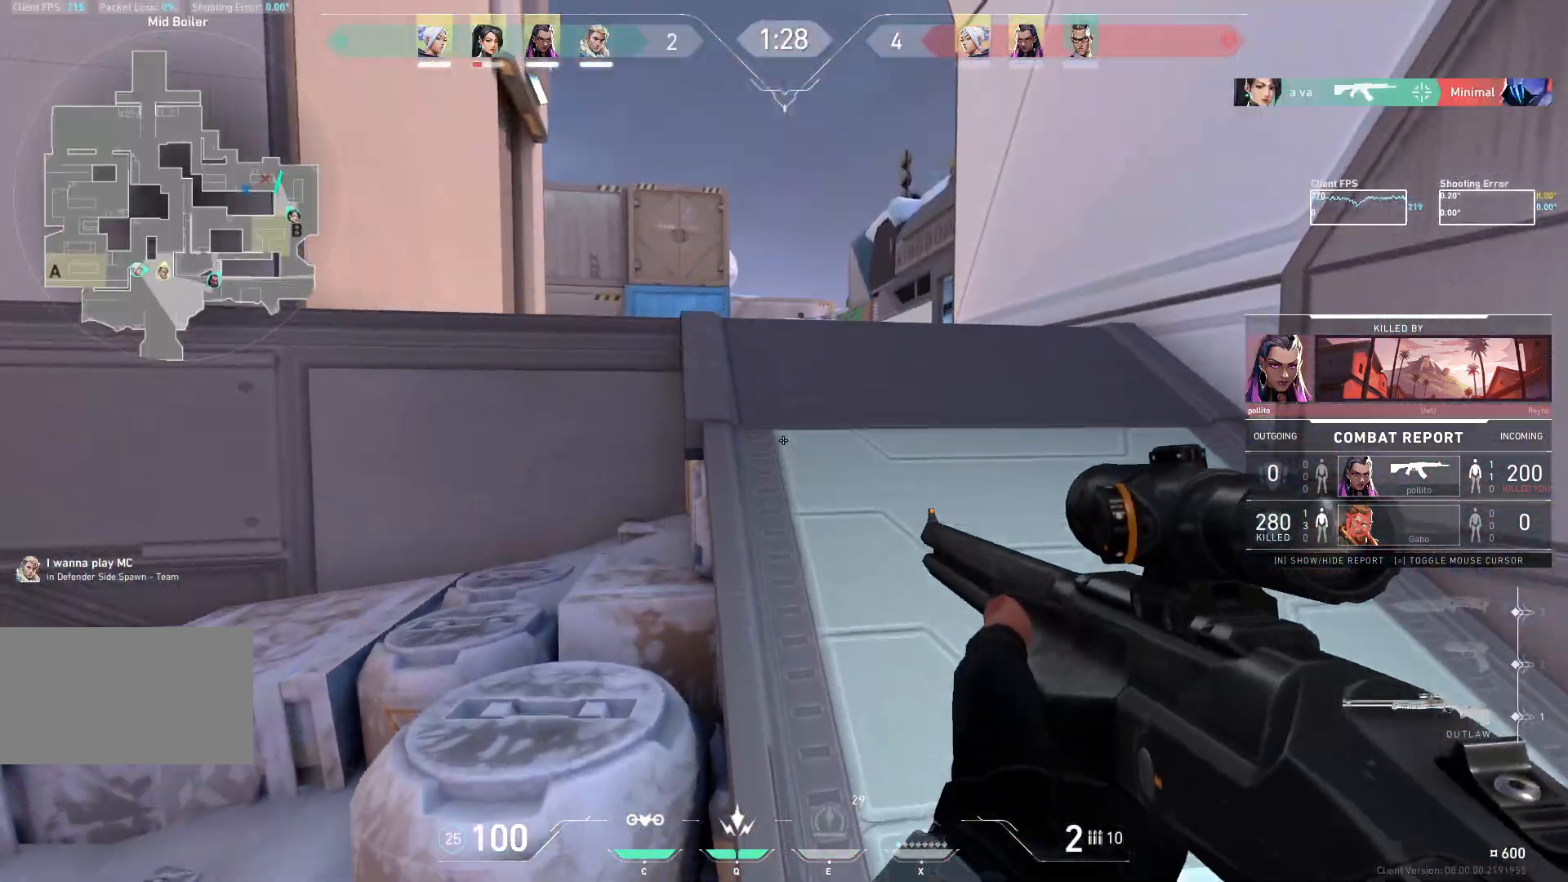
Gameplay with keyboard and mouse; each line is a JSON object with the keys and mouse buttons held at the frame after it. "events" lists presses ("down") and releases ("up") of "a", "ctrl", "d", "e", "q", "s", "shift", "space", "w", "mouse_left", "mouse_wheel", "mouse_right", "mouse_mb4" and "mouse_mb5" between this image and that frame as [ms after this image, input, new state], when the widget could be followed in between. "mouse_left", "mouse_wheel", "mouse_right", "mouse_mb4", "mouse_mb5" = the "left", "wheel", "right", "mb4", "mb5" buttons of the "mouse" list. No other keys are recorded. "wheel" means that the mouse wheel is clicked or scrolled. Not read: mouse_move.
{"keys": [], "mouse": [], "events": []}
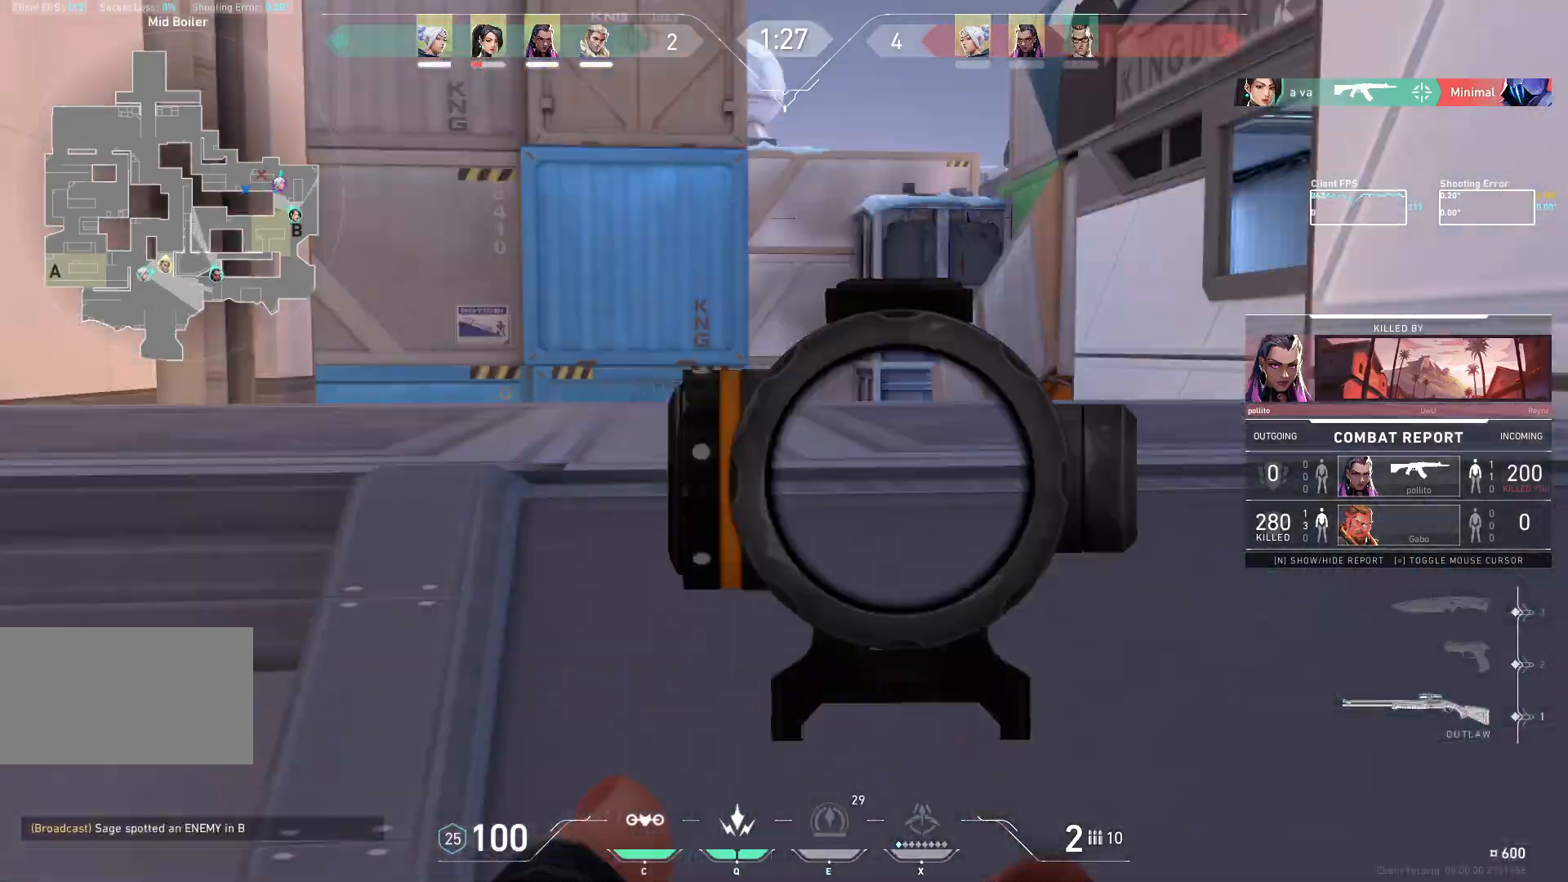
{"keys": [], "mouse": [], "events": [[183, "mouse_right", "down"], [283, "mouse_right", "up"]]}
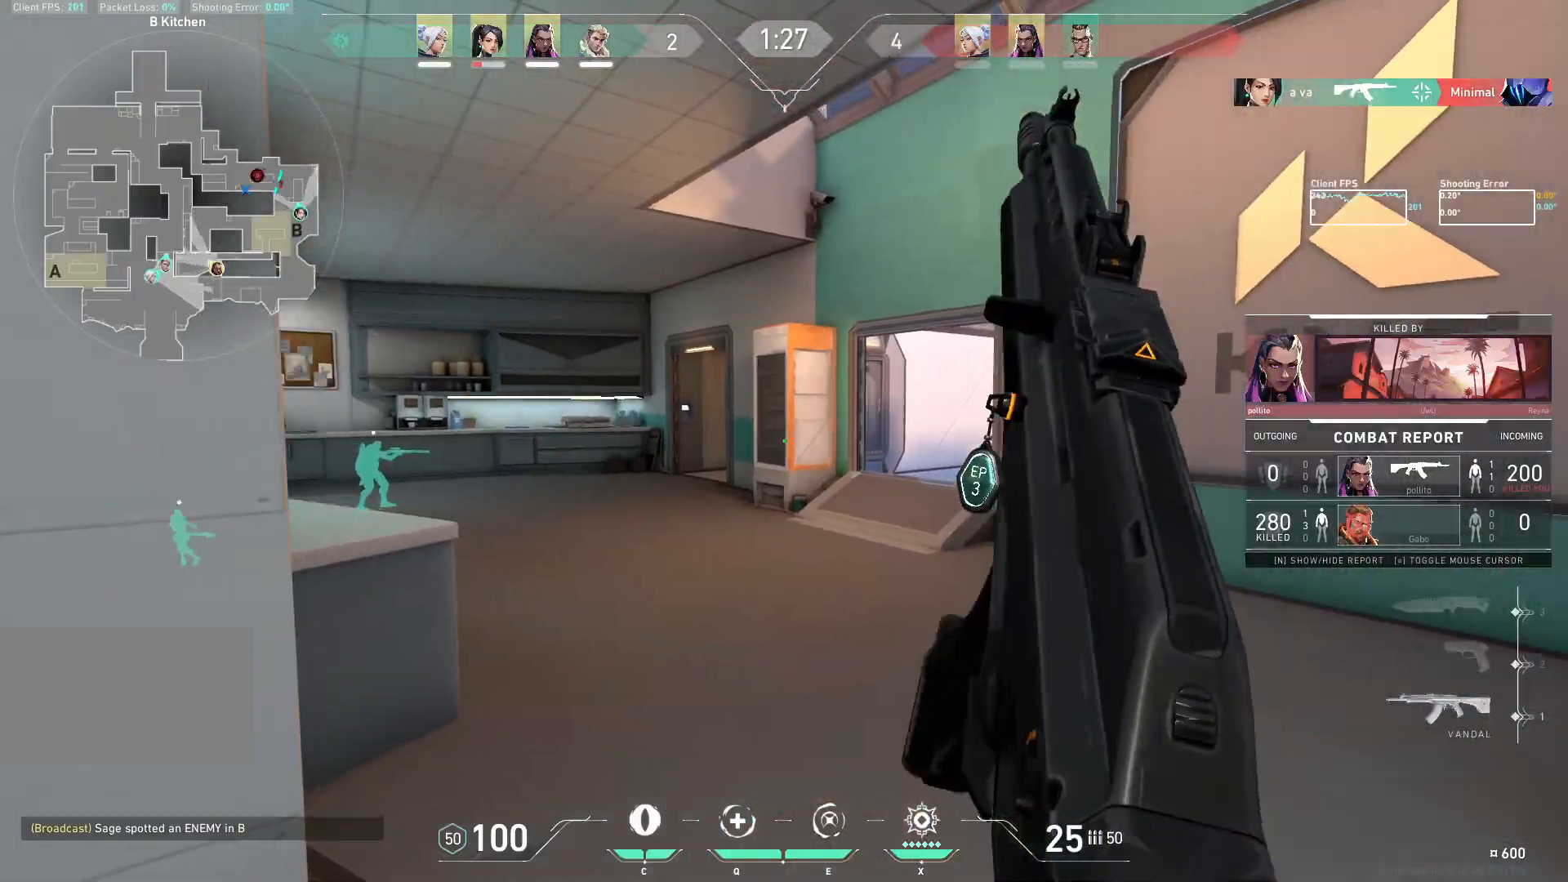
{"keys": [], "mouse": [], "events": []}
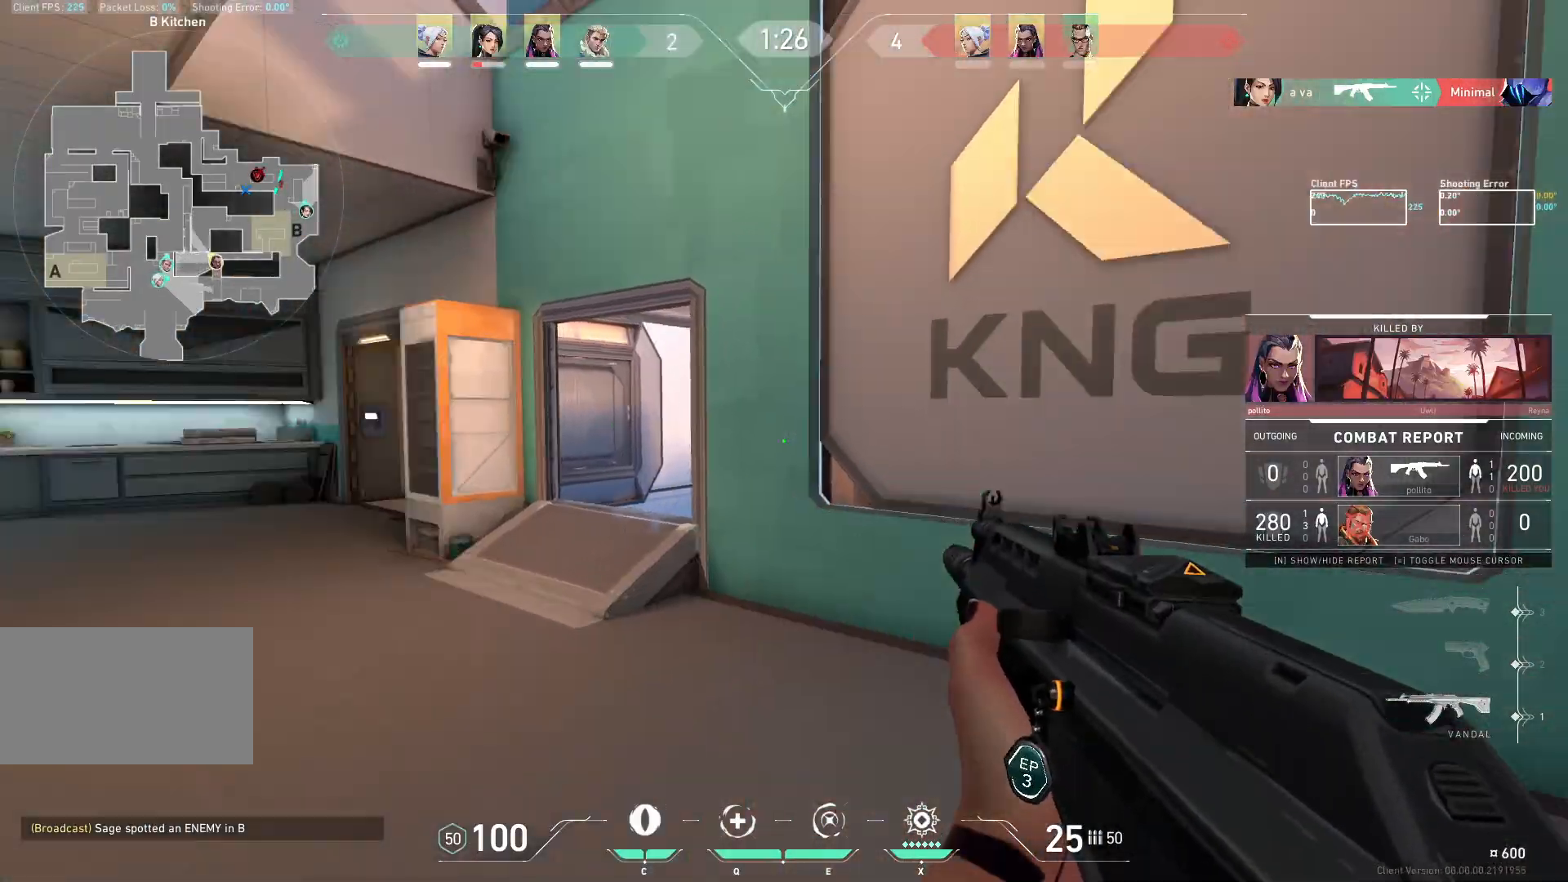
{"keys": [], "mouse": [], "events": []}
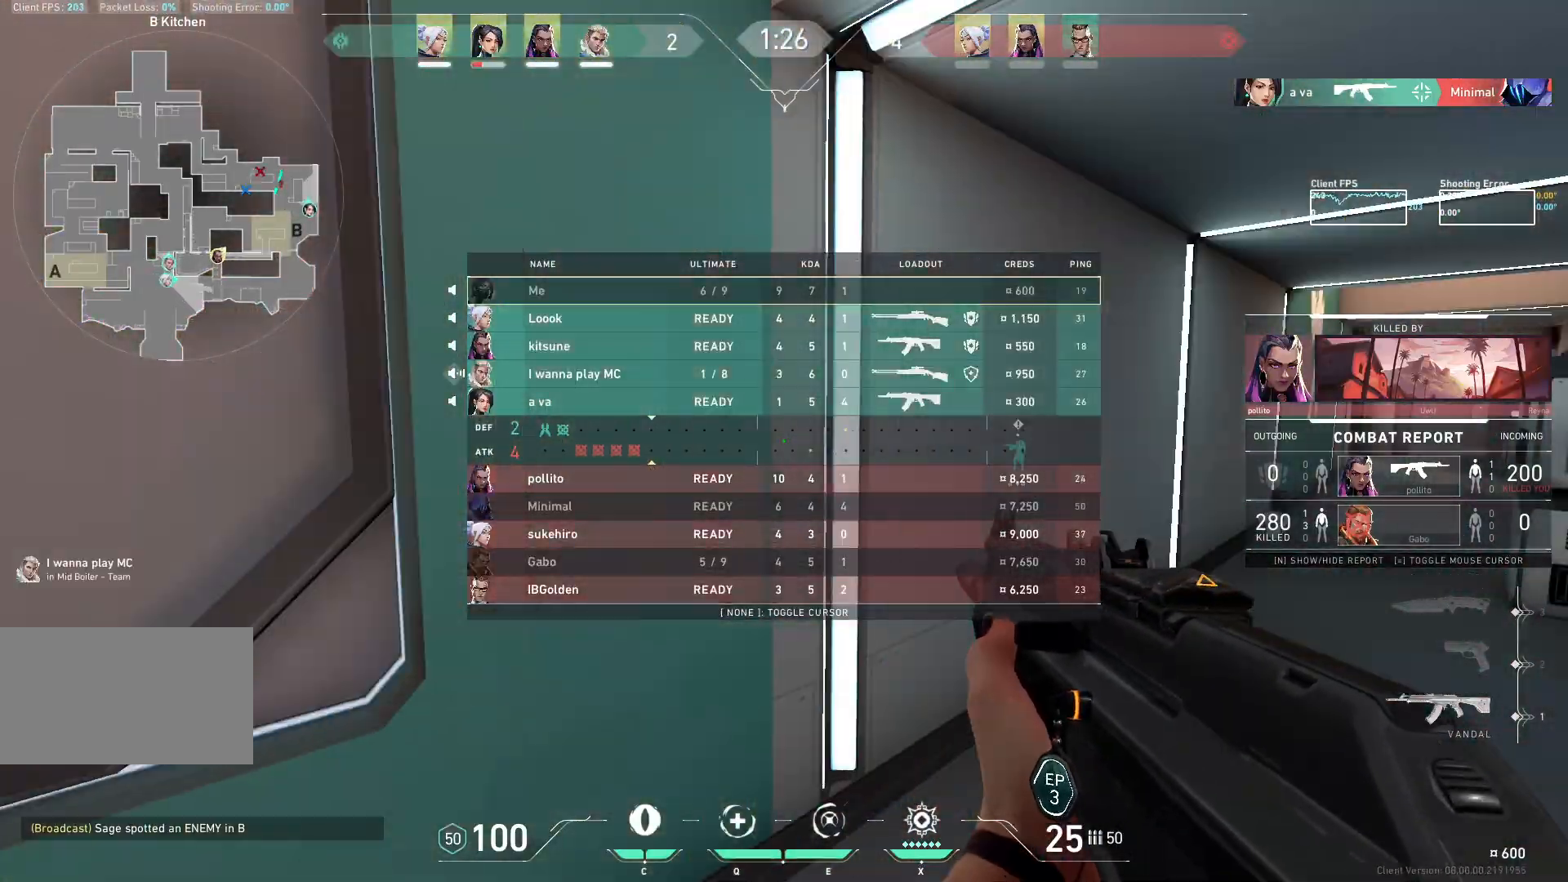
{"keys": [], "mouse": [], "events": []}
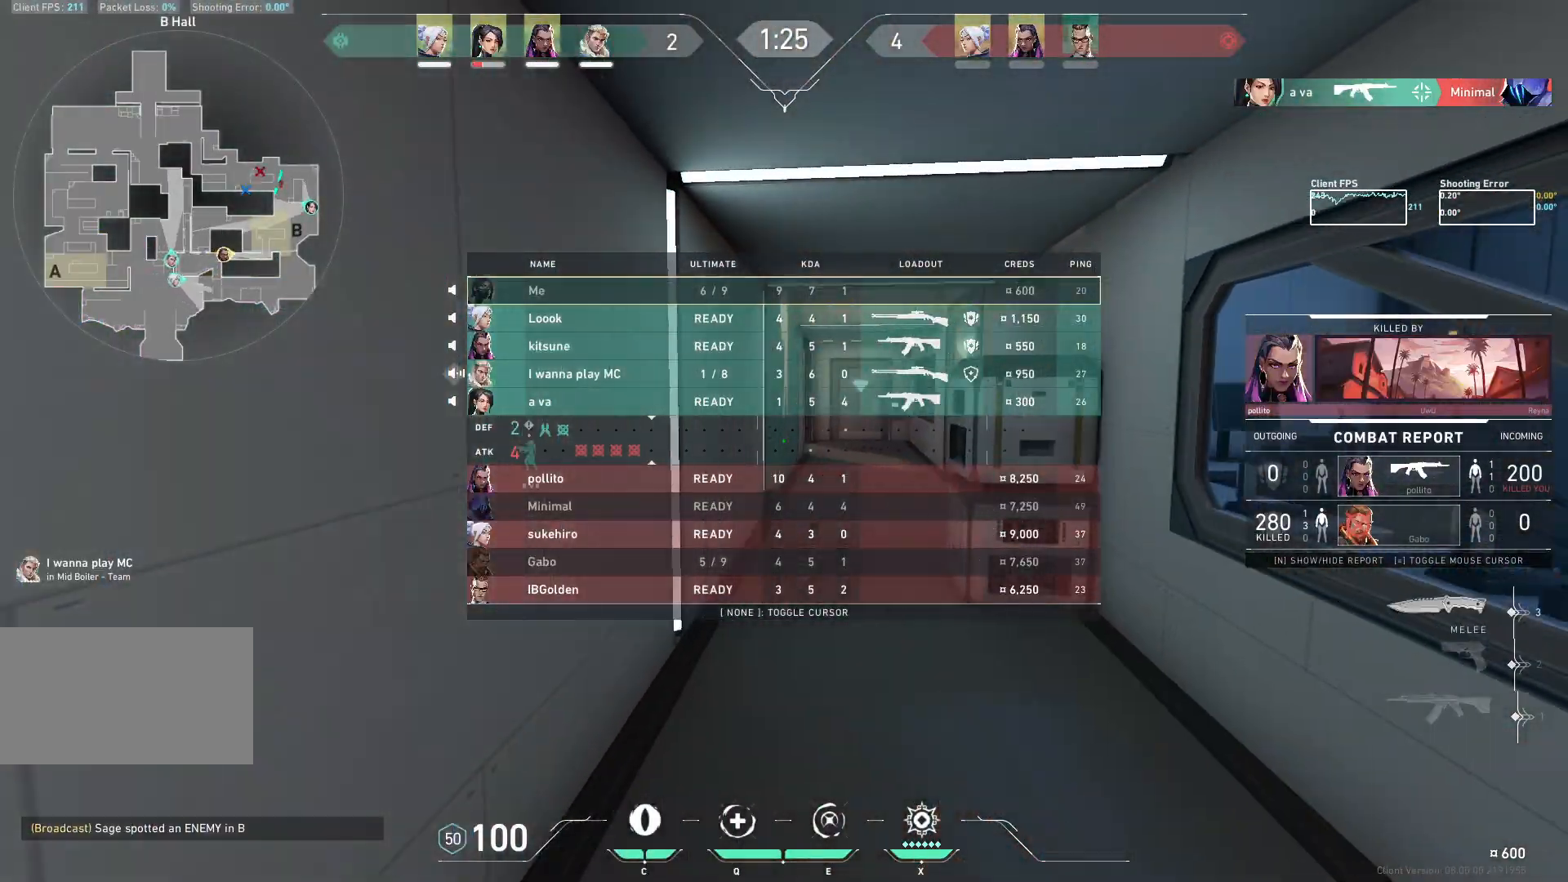
{"keys": [], "mouse": [], "events": []}
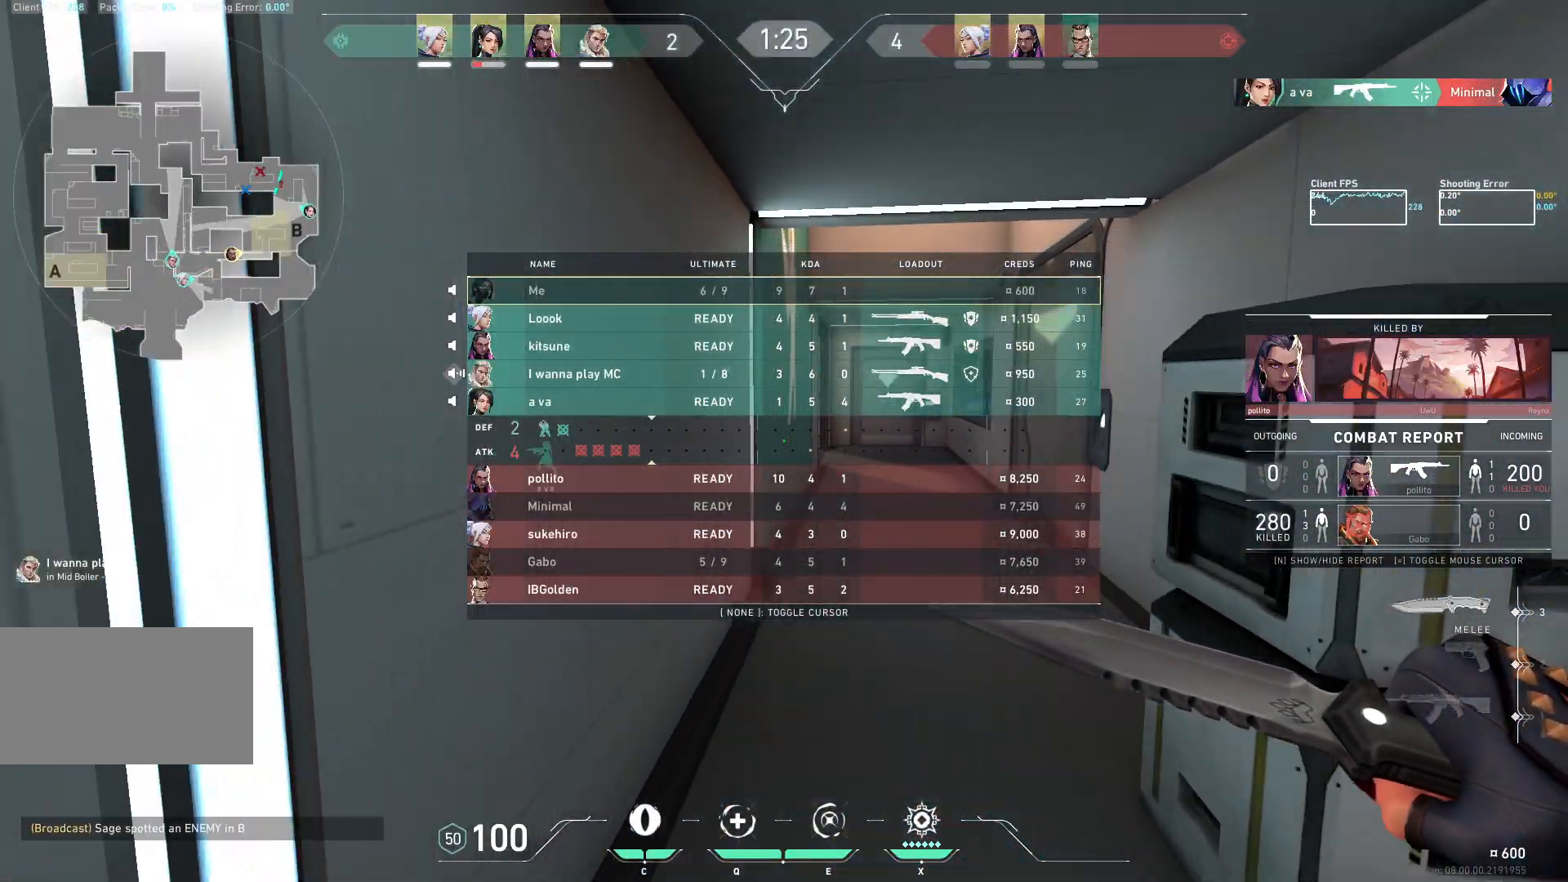
{"keys": [], "mouse": [], "events": []}
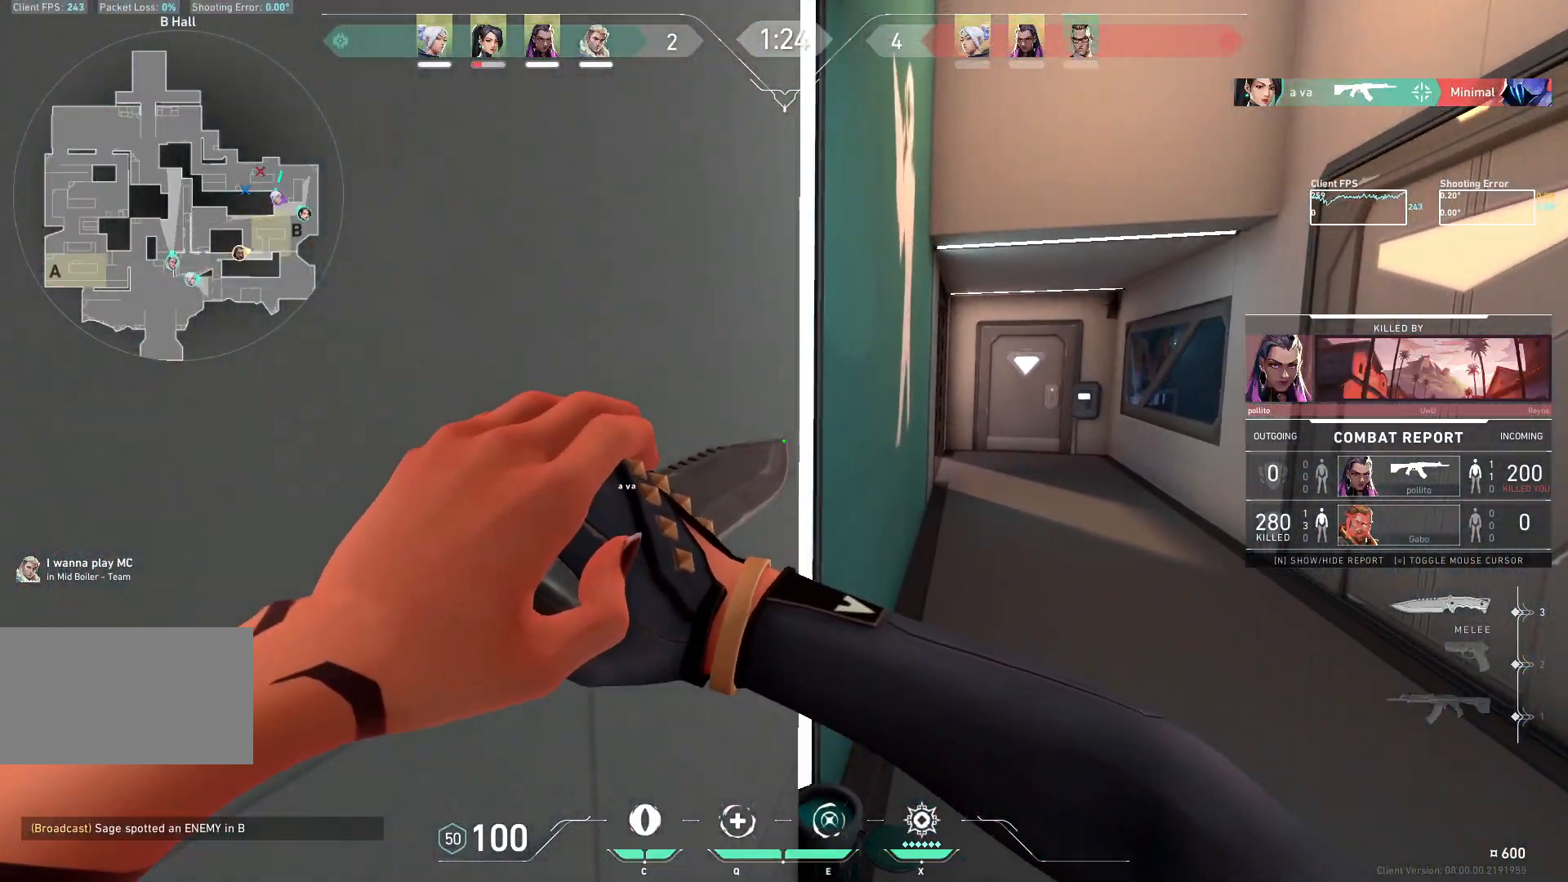
{"keys": [], "mouse": [], "events": []}
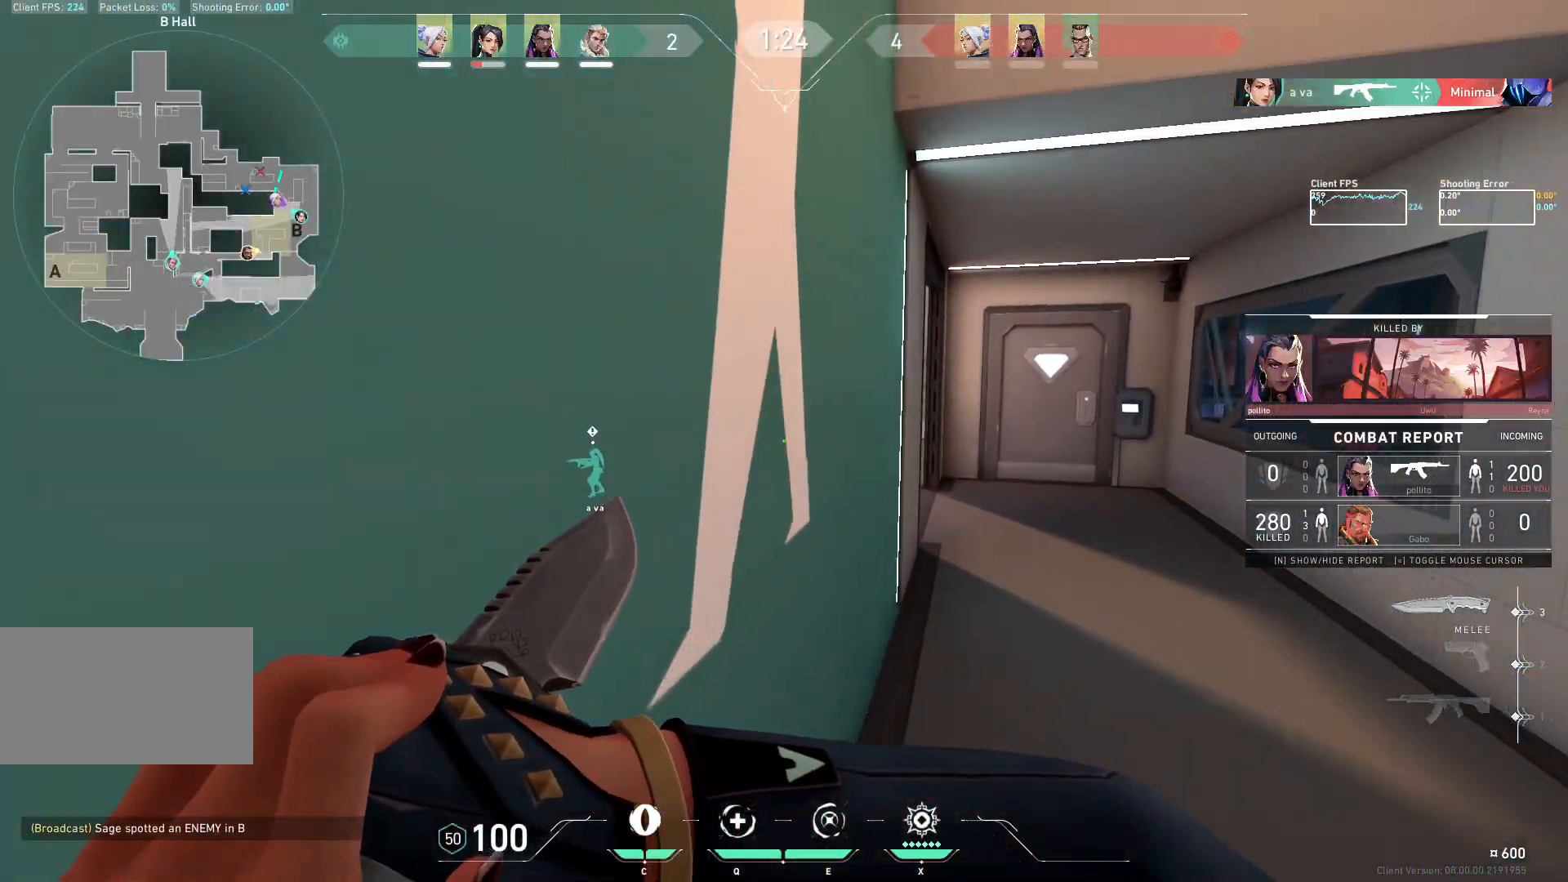
{"keys": [], "mouse": ["right"], "events": [[500, "mouse_right", "down"]]}
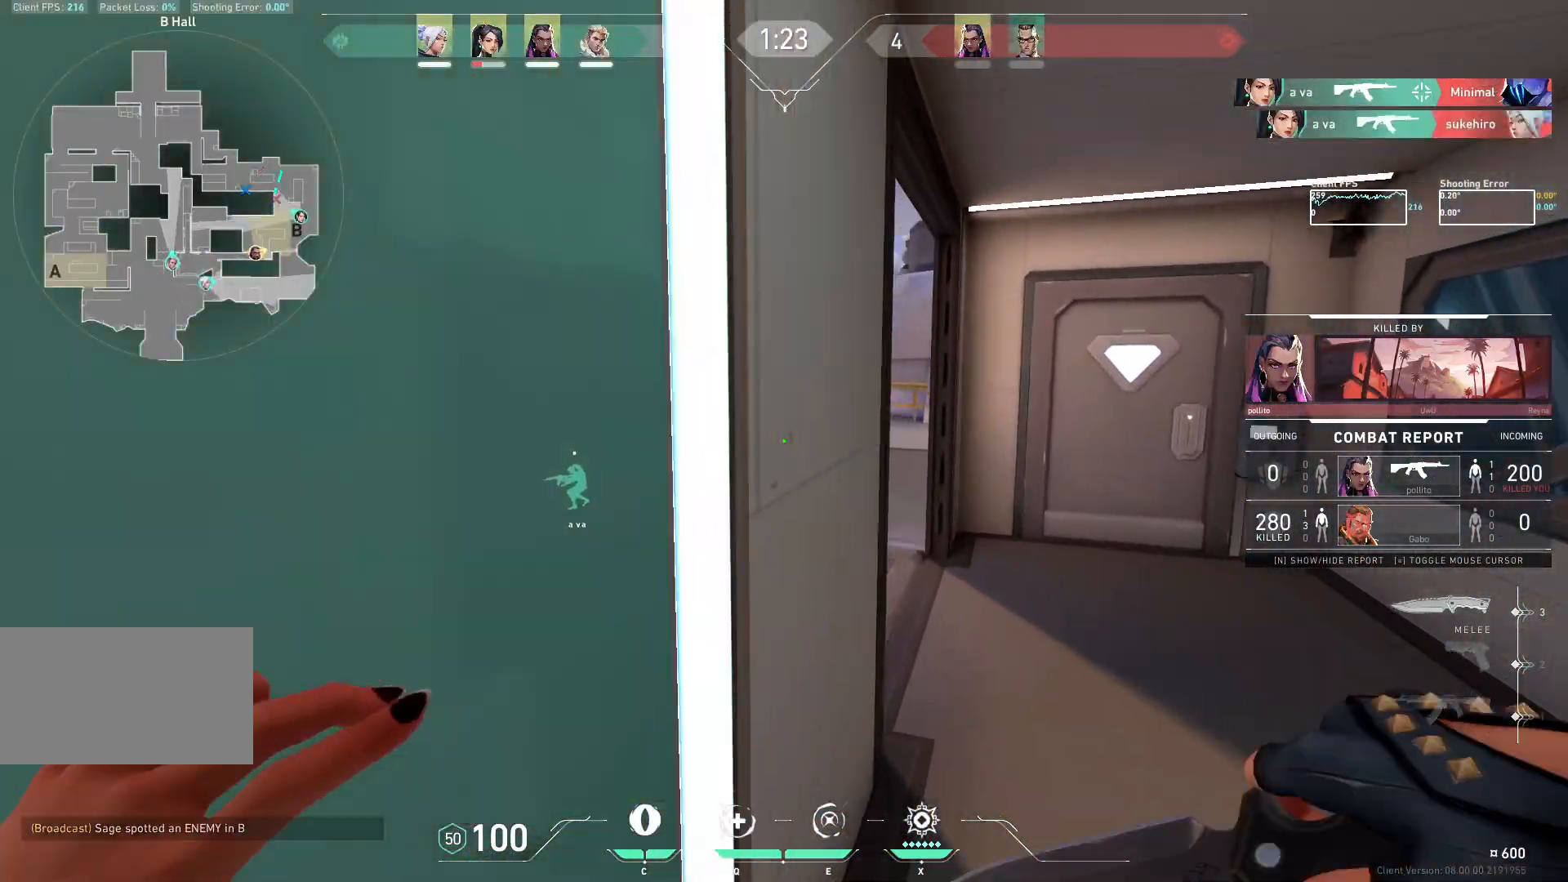
{"keys": [], "mouse": [], "events": [[83, "mouse_right", "up"]]}
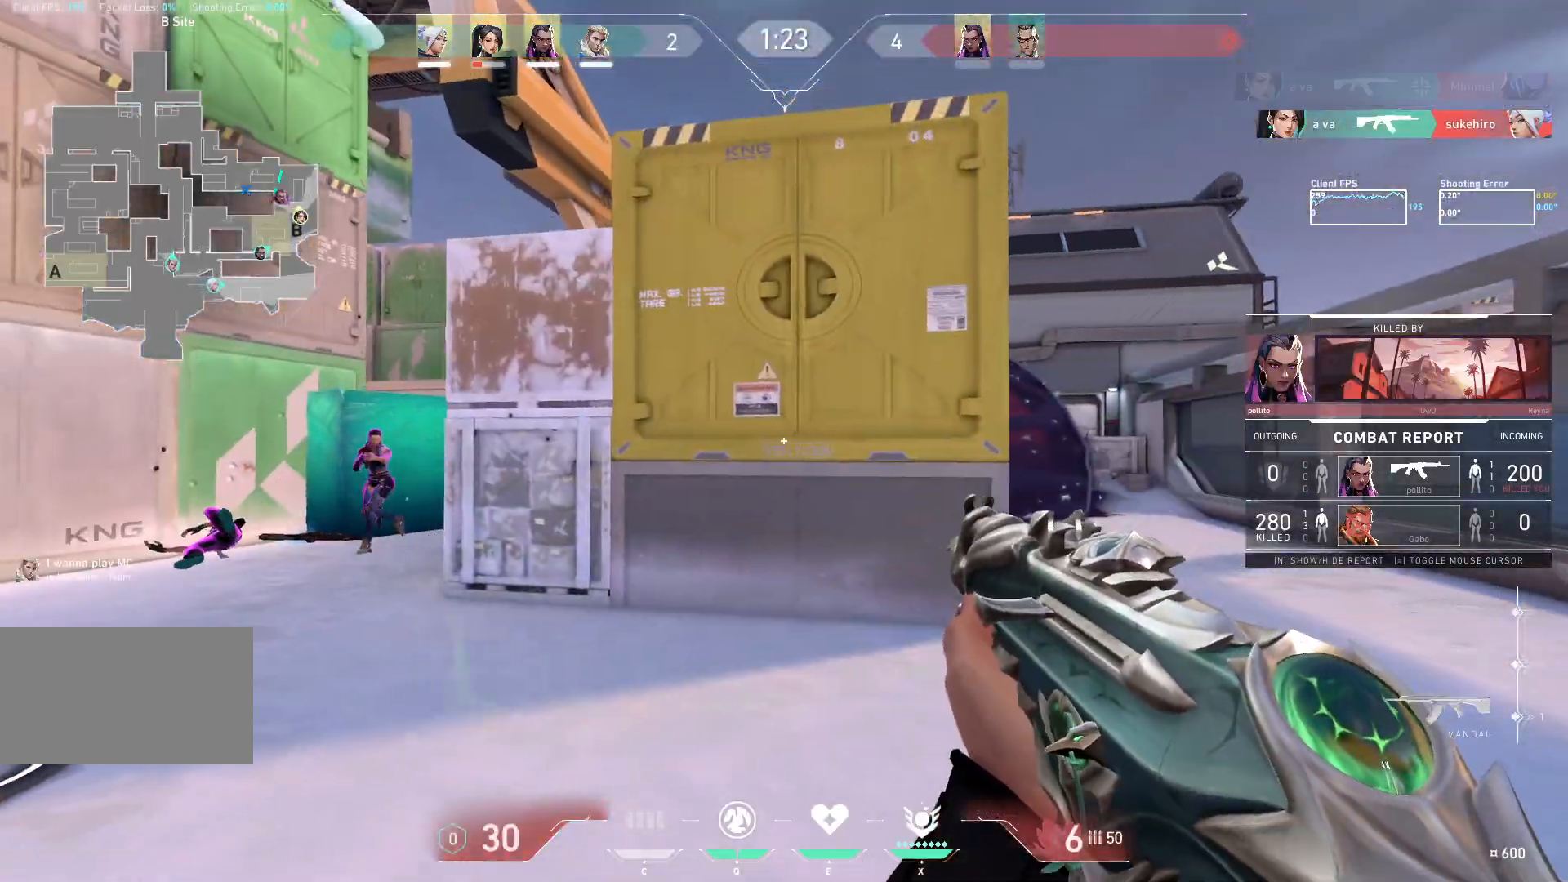
{"keys": [], "mouse": [], "events": []}
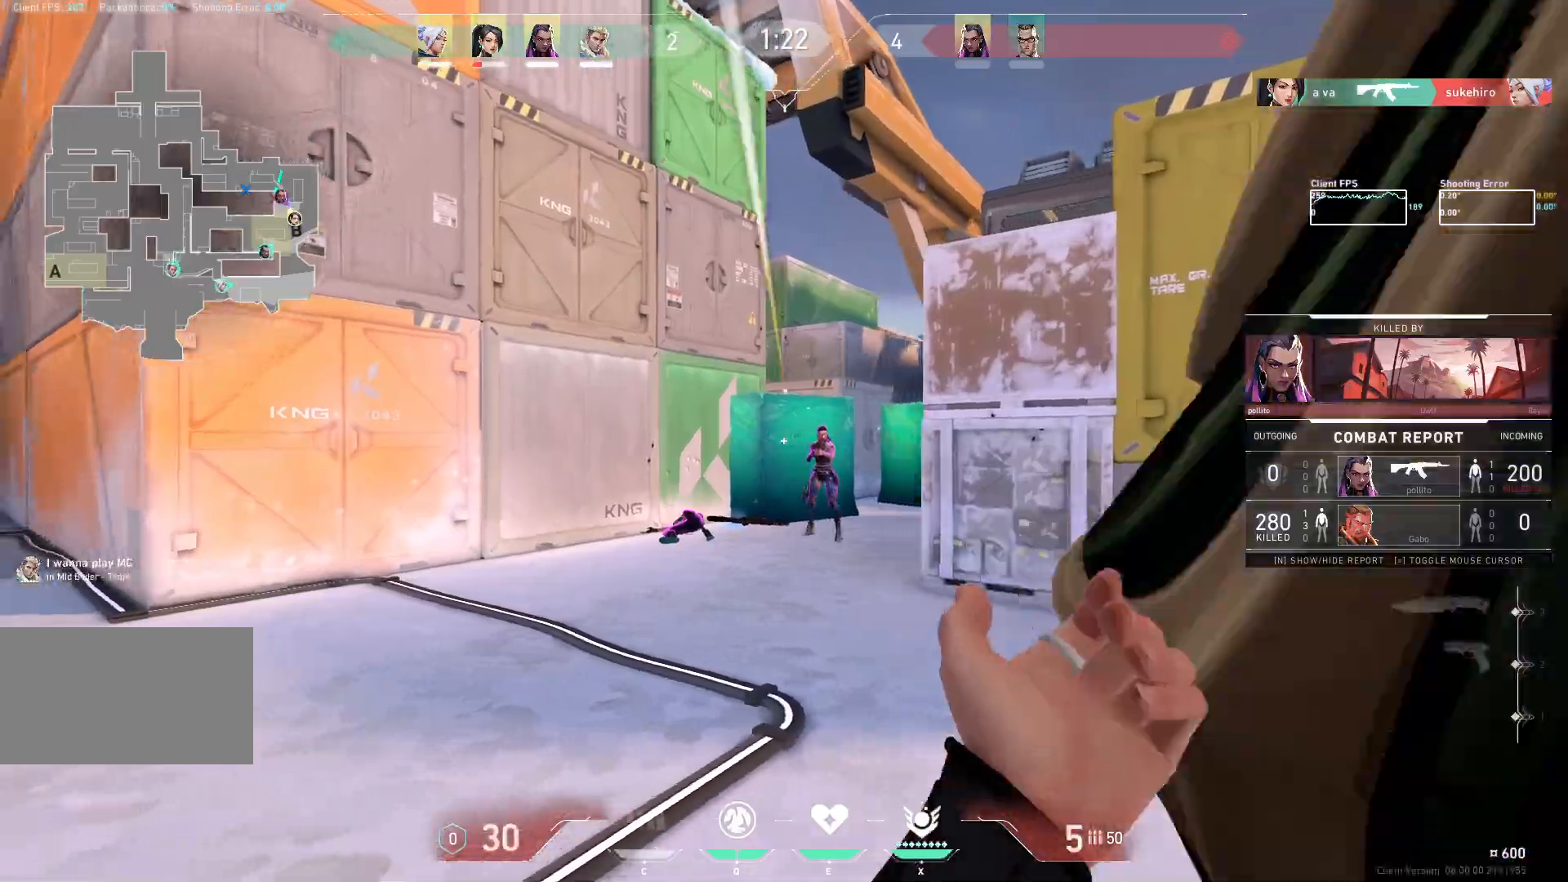
{"keys": [], "mouse": [], "events": [[350, "mouse_right", "down"], [467, "mouse_right", "up"]]}
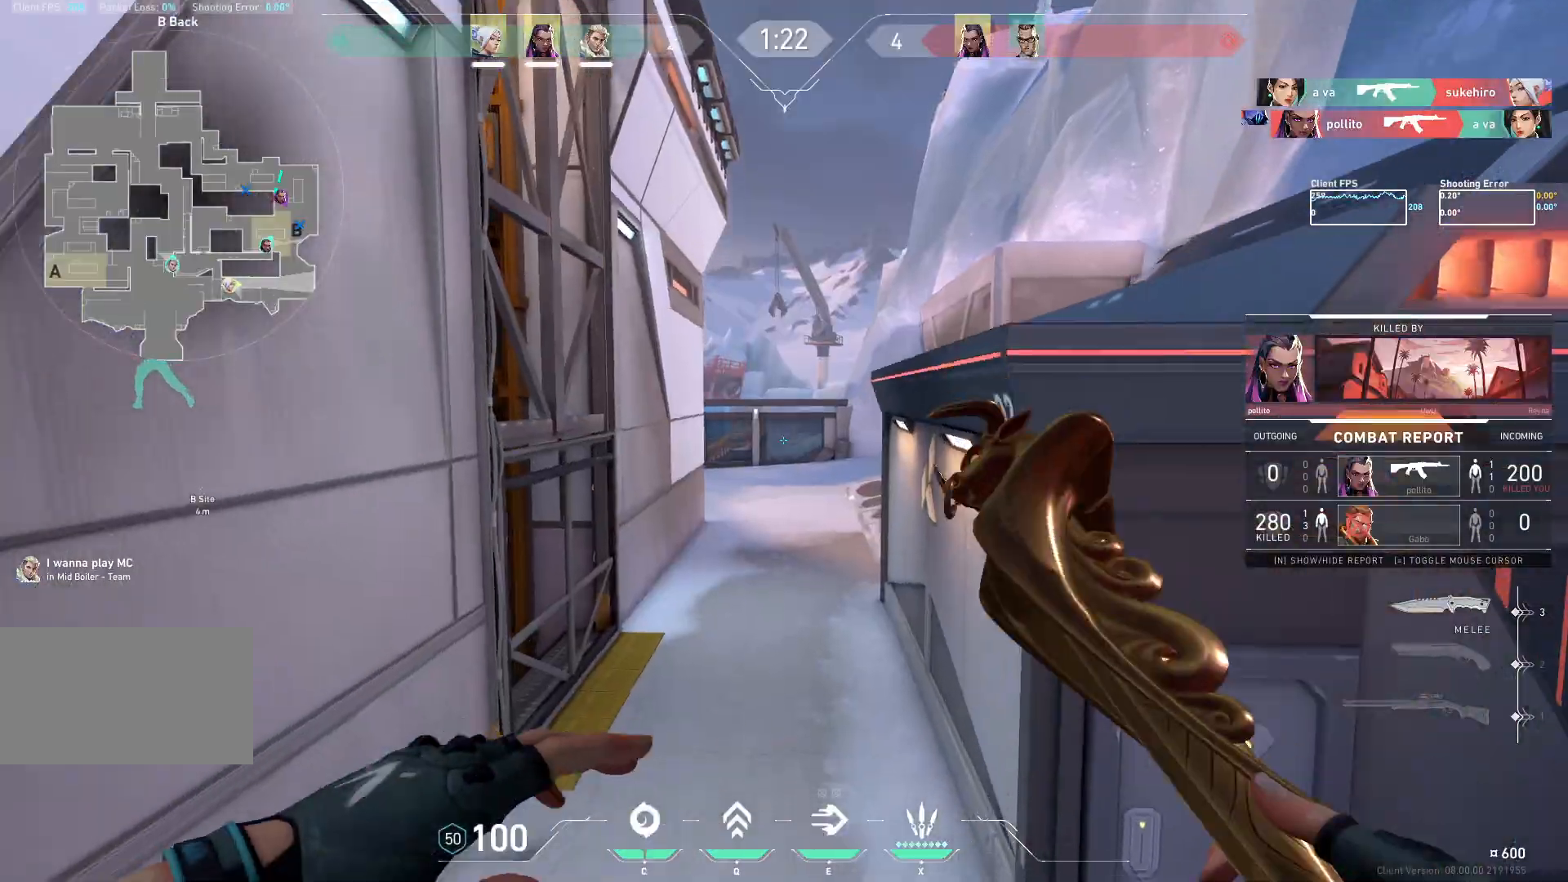
{"keys": [], "mouse": [], "events": []}
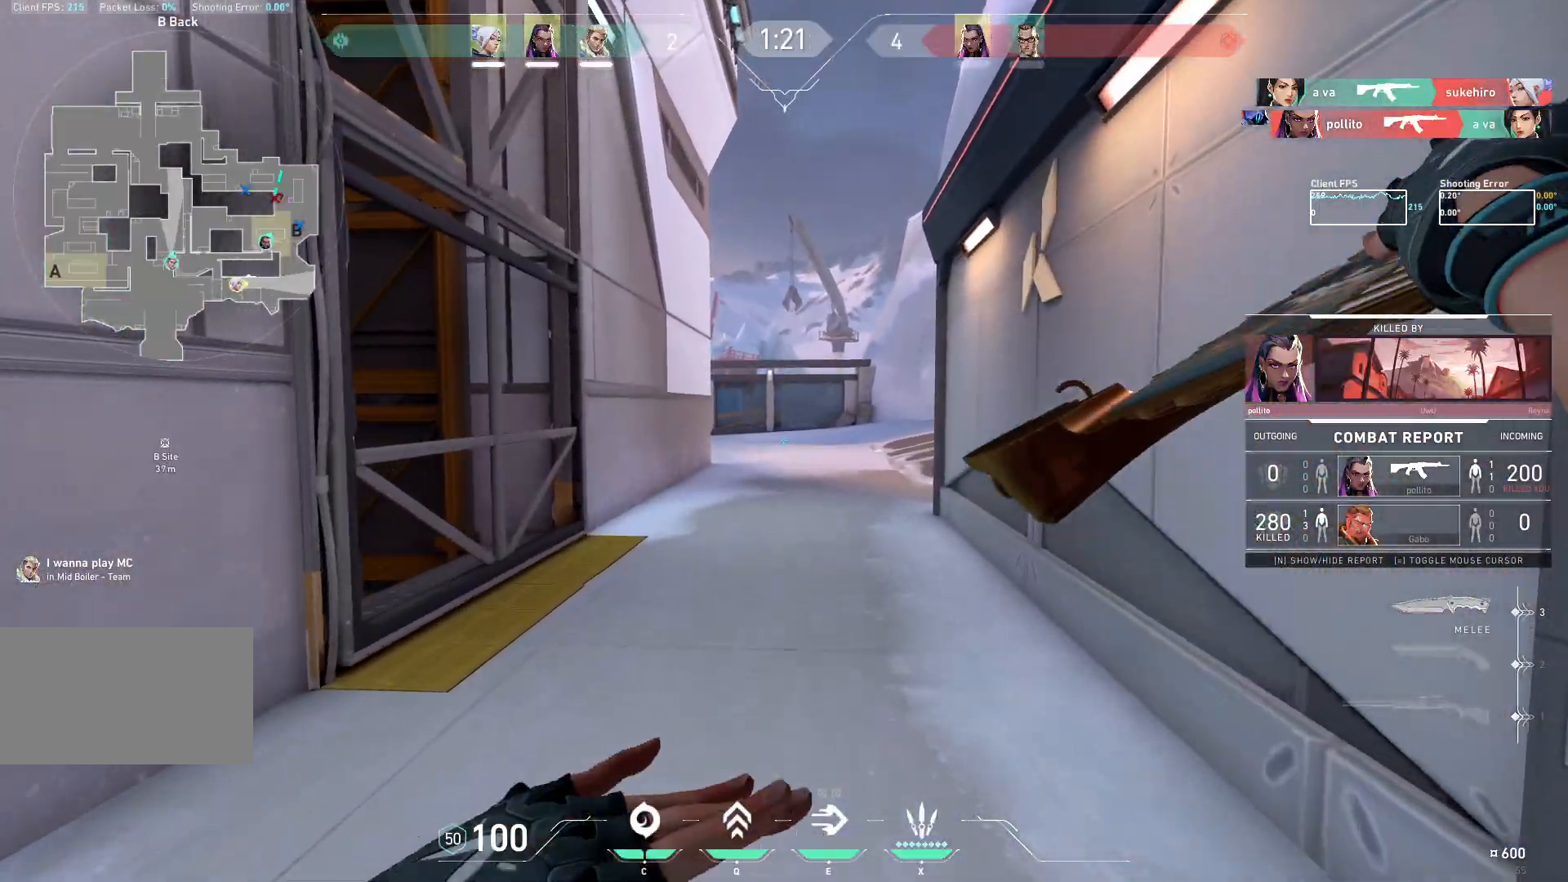
{"keys": [], "mouse": [], "events": [[233, "mouse_right", "down"], [333, "mouse_right", "up"]]}
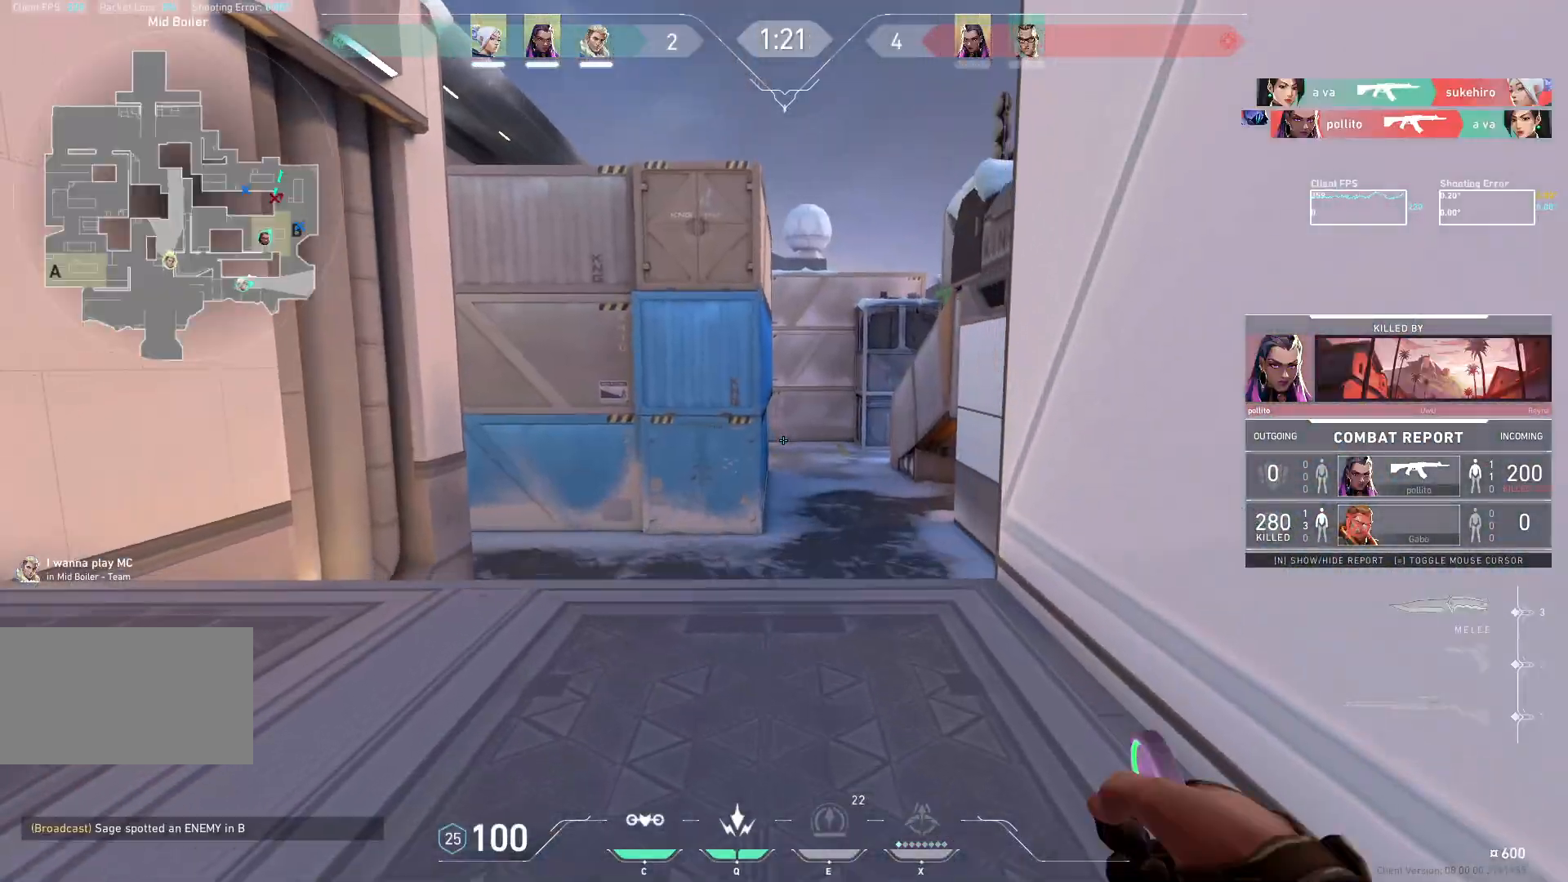
{"keys": [], "mouse": [], "events": []}
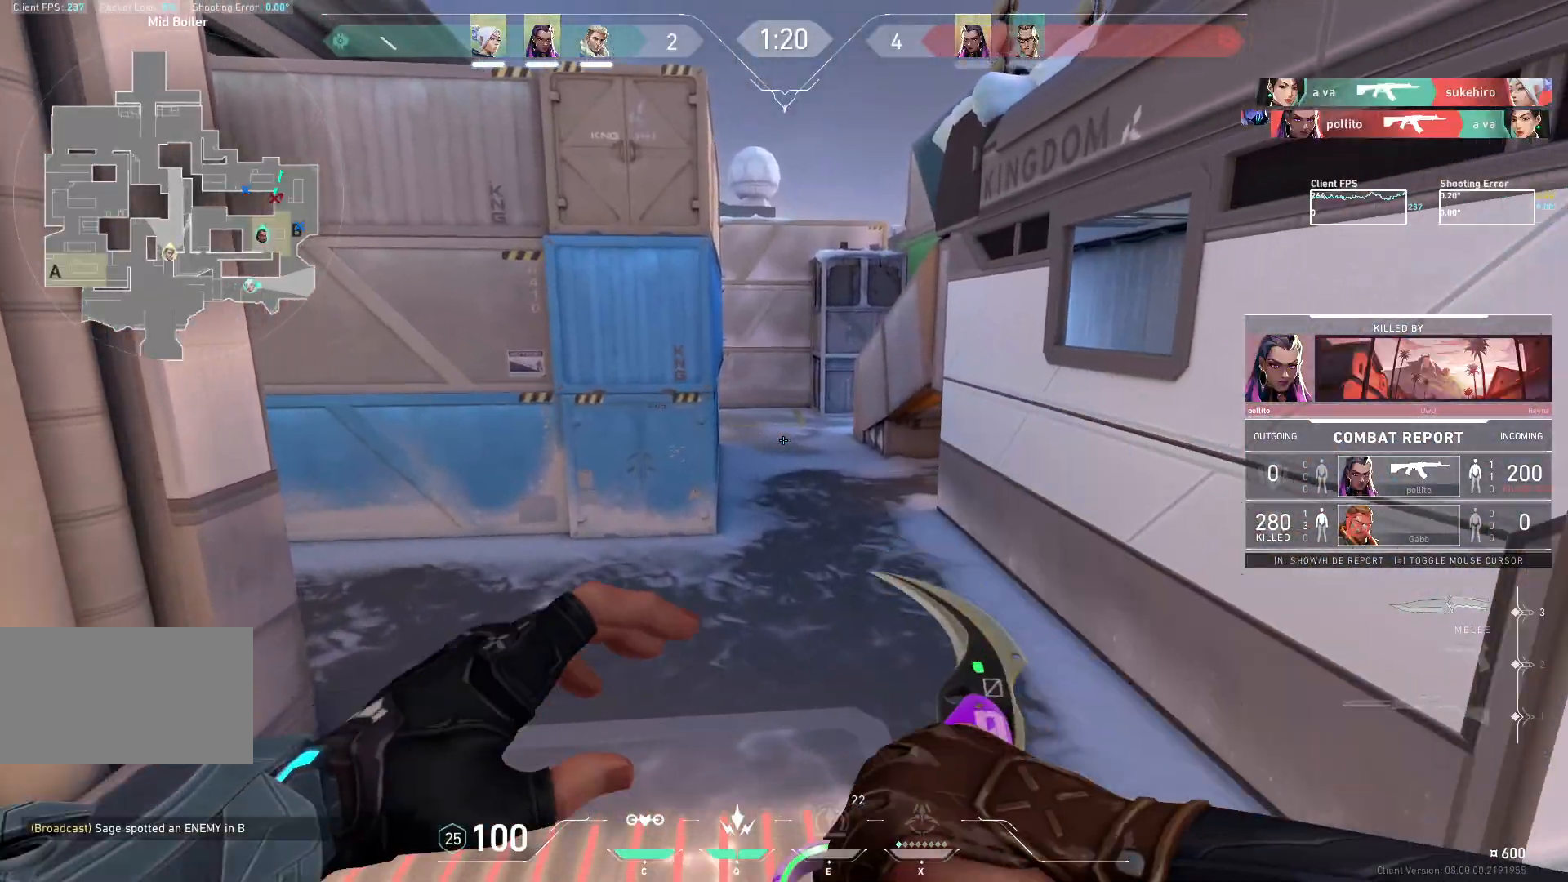
{"keys": [], "mouse": [], "events": []}
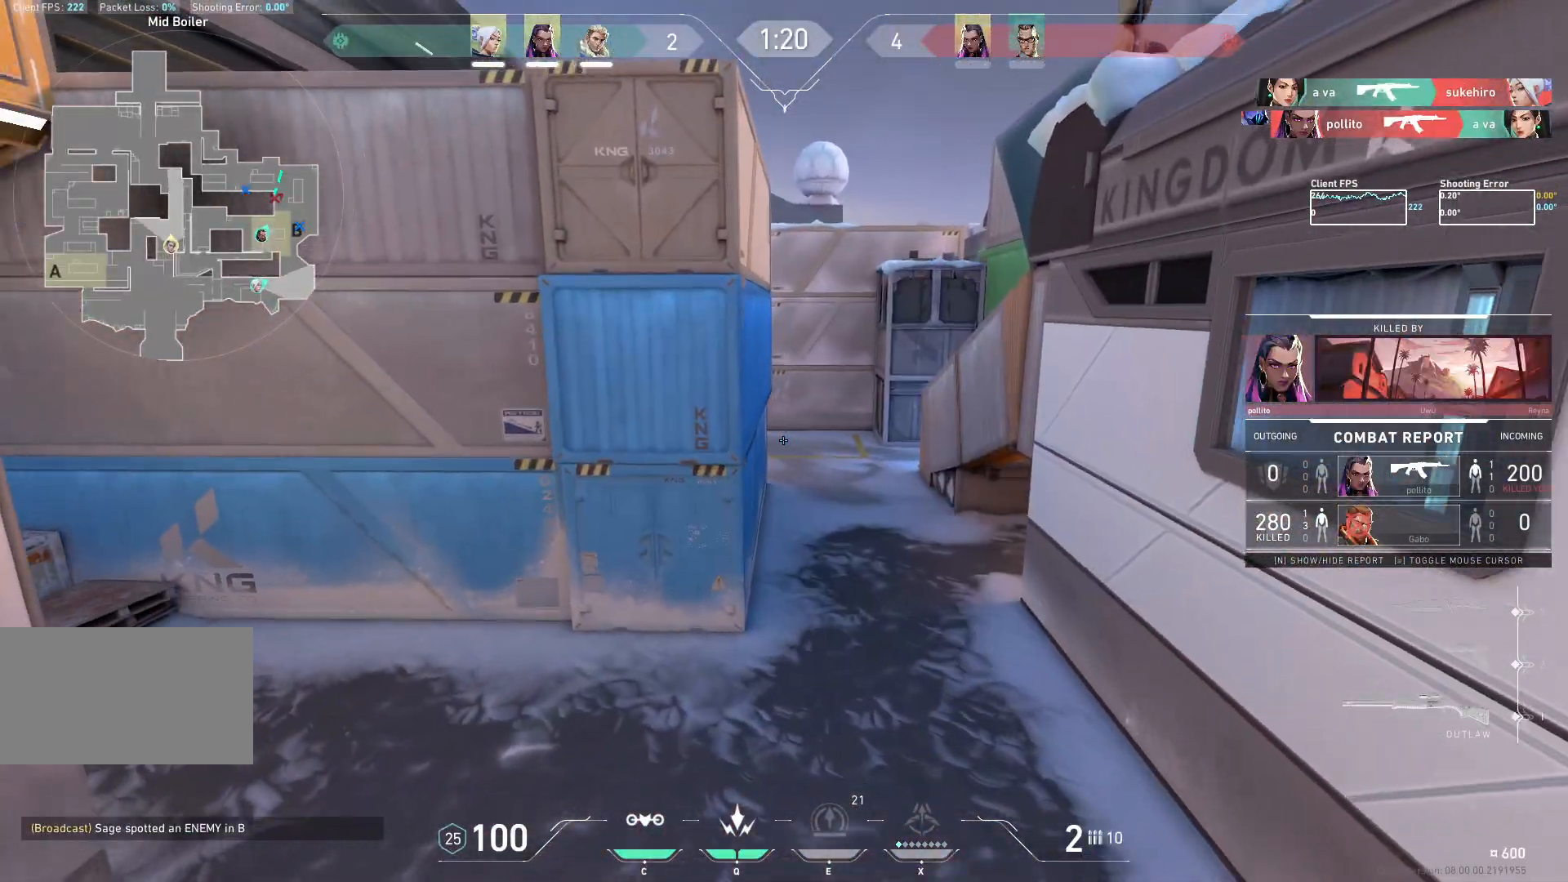
{"keys": [], "mouse": [], "events": []}
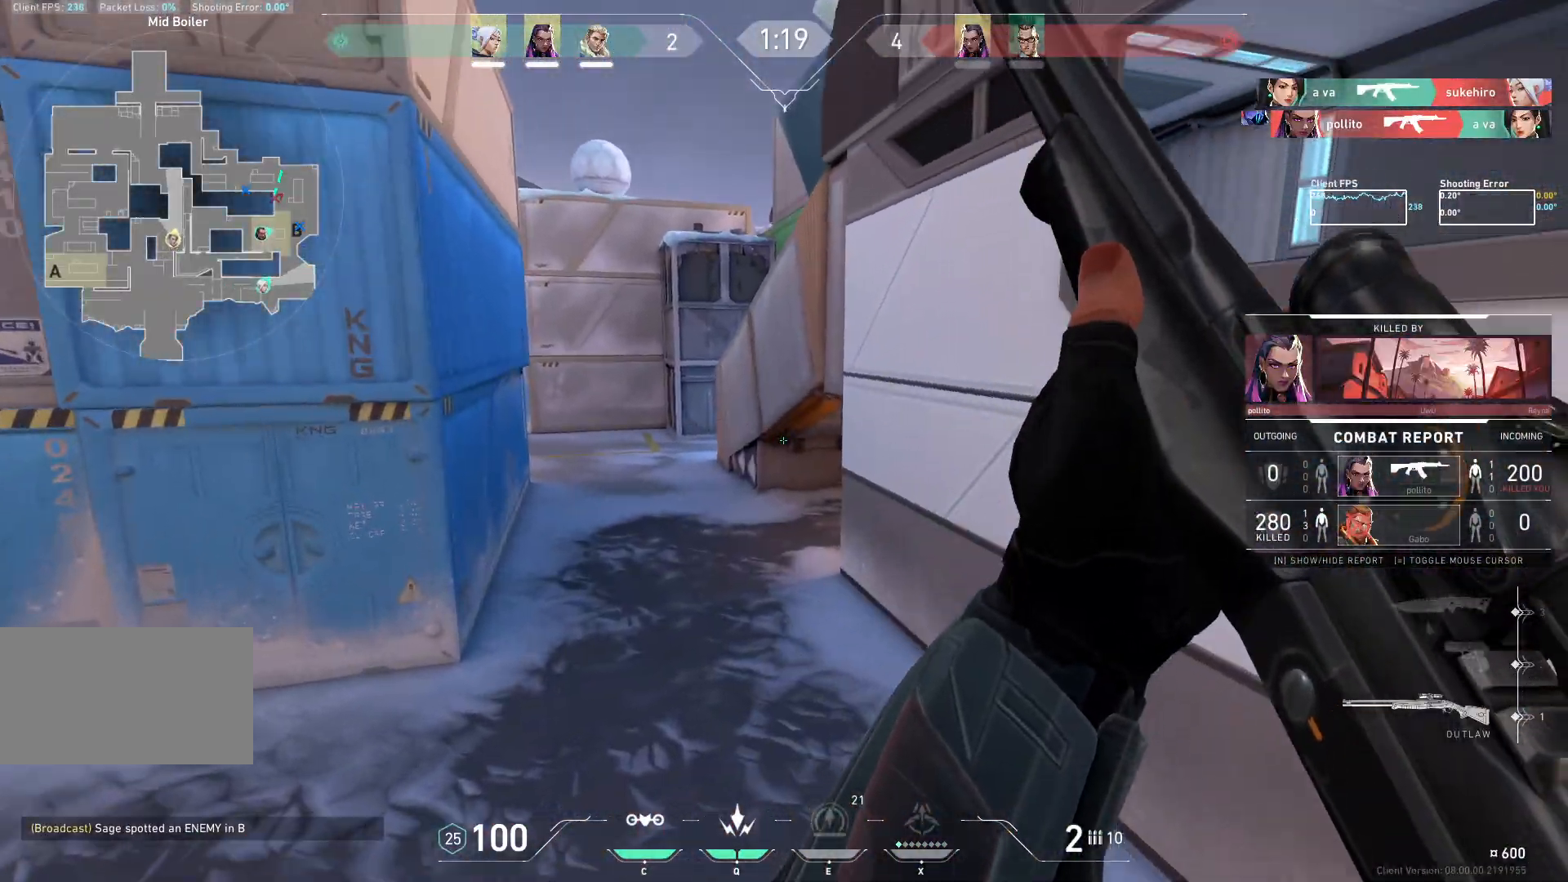
{"keys": [], "mouse": [], "events": []}
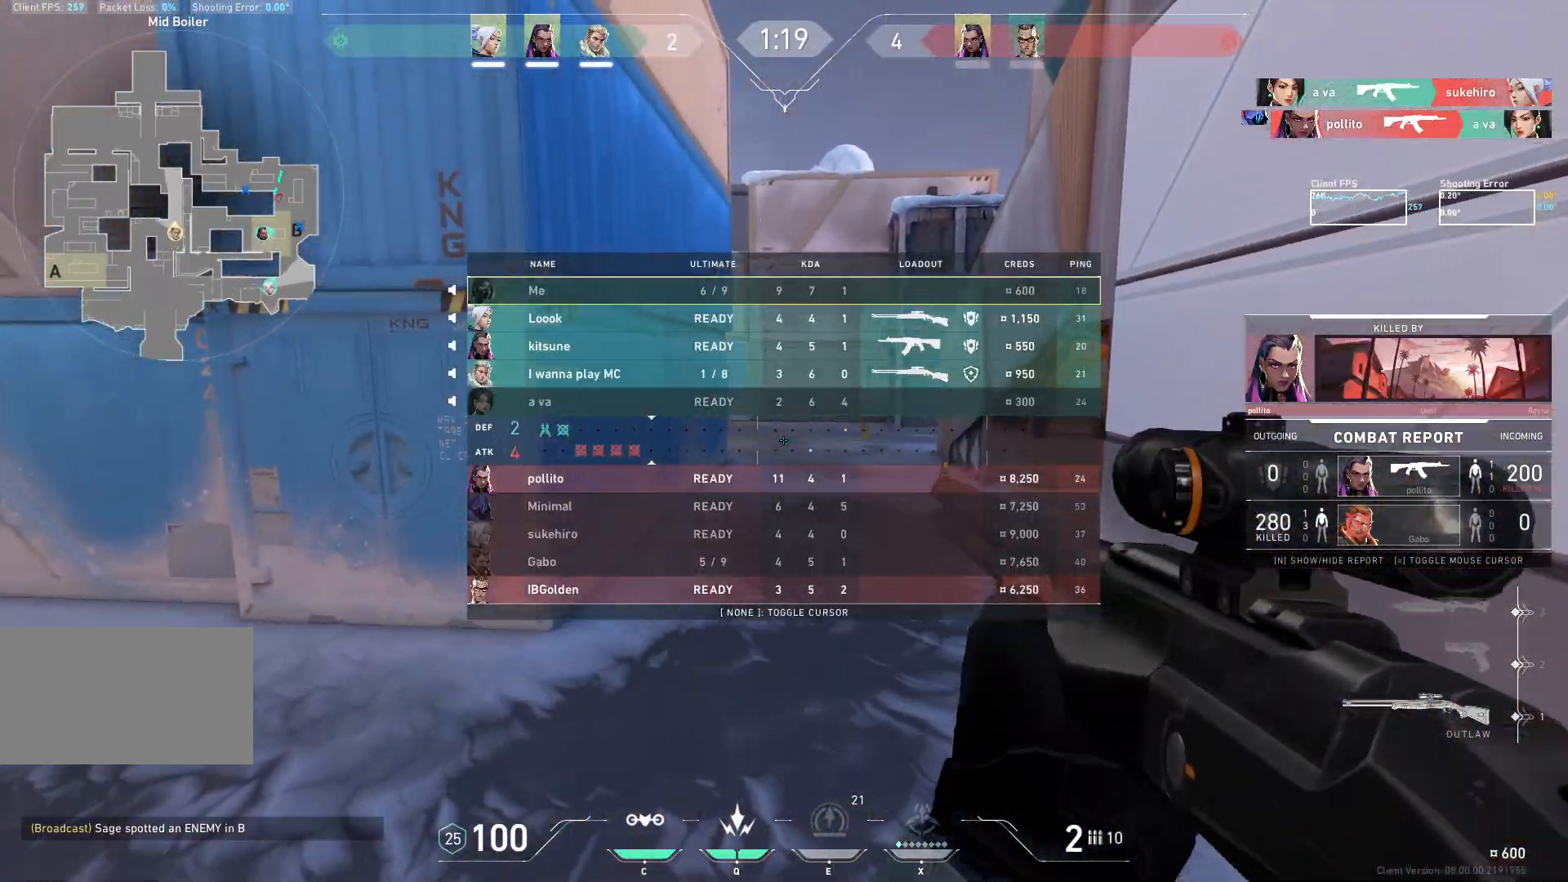
{"keys": [], "mouse": [], "events": []}
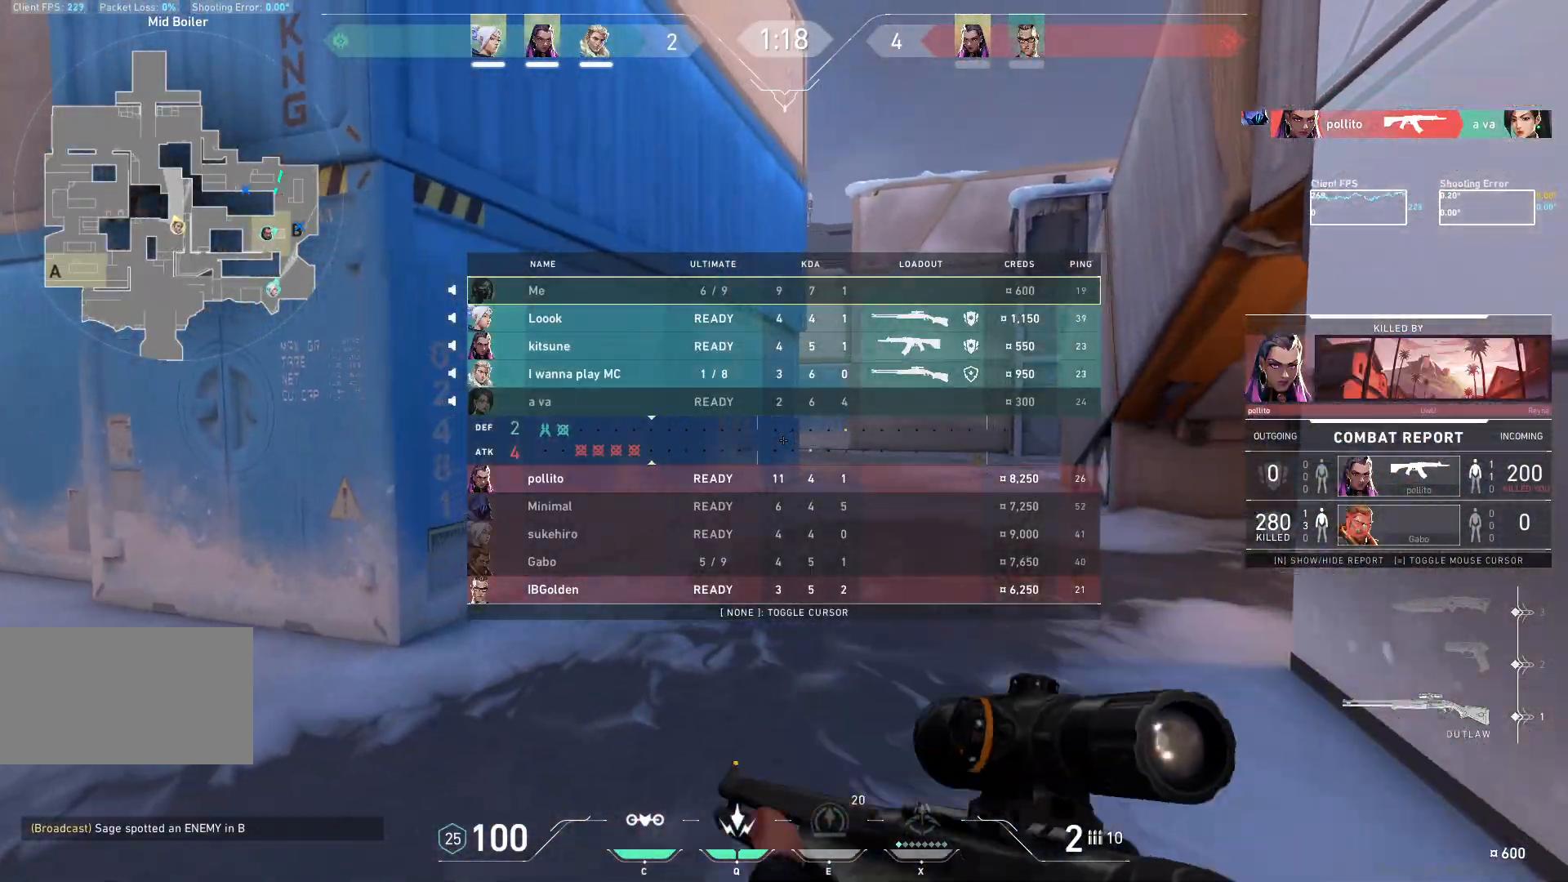
{"keys": [], "mouse": ["right"], "events": [[433, "mouse_right", "down"]]}
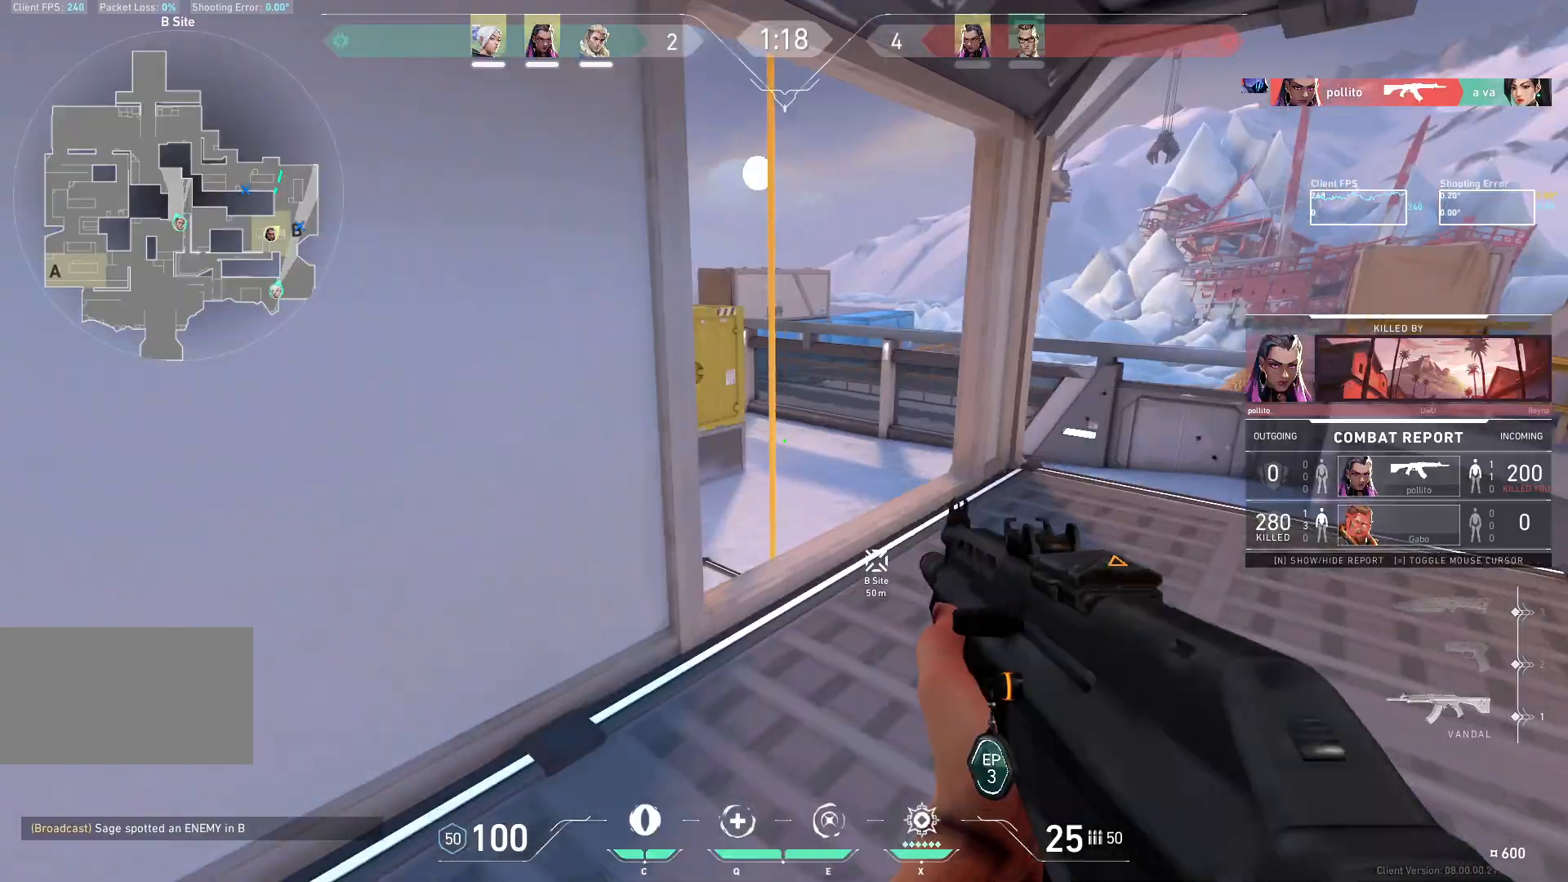
{"keys": [], "mouse": [], "events": [[50, "mouse_right", "up"]]}
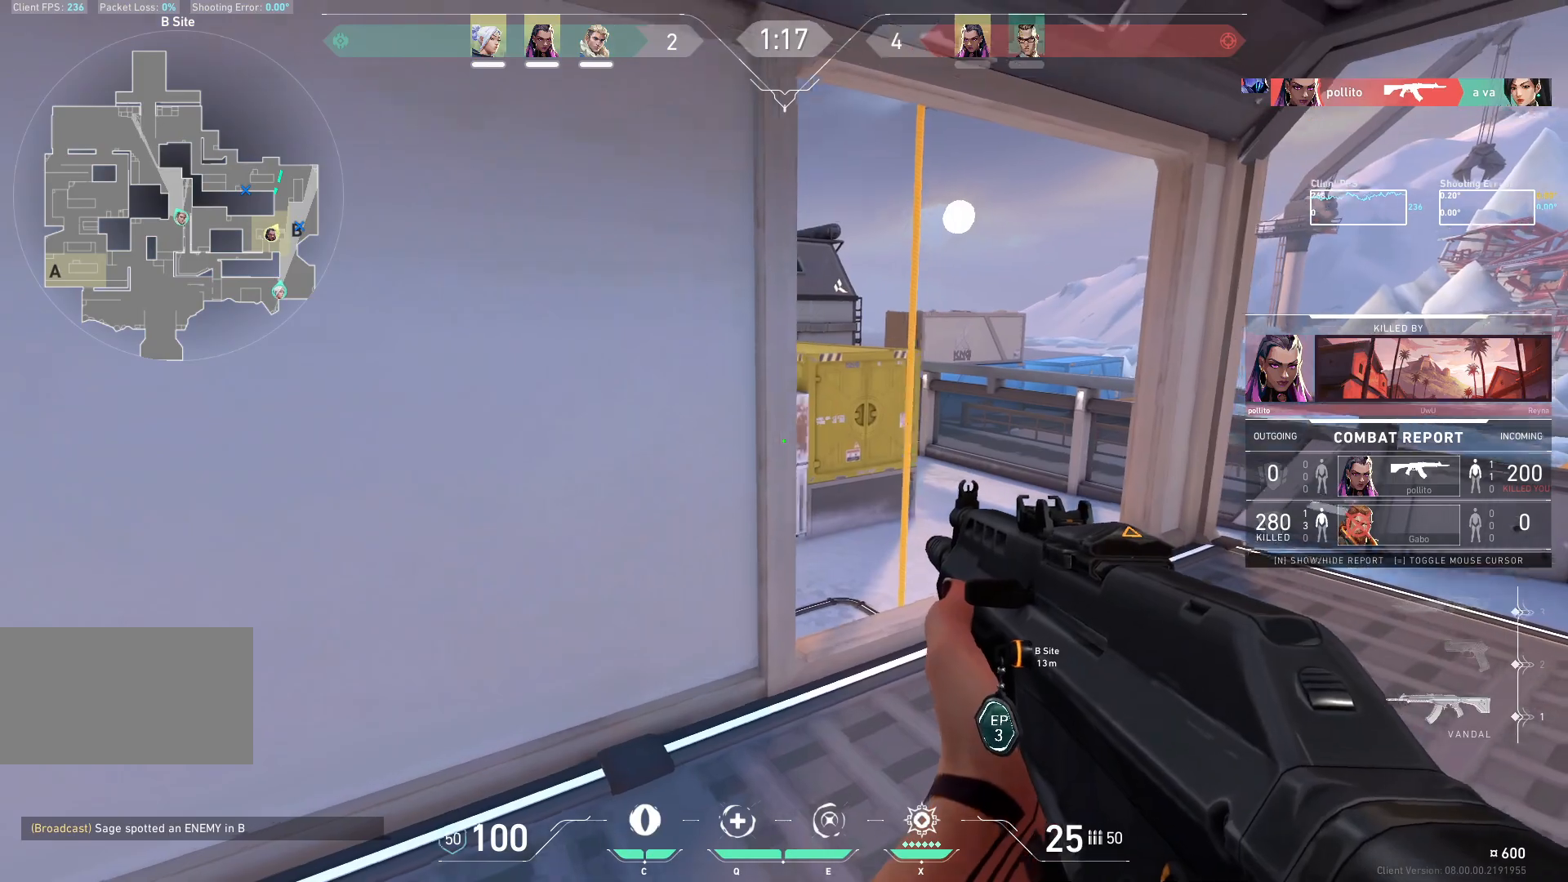
{"keys": [], "mouse": [], "events": []}
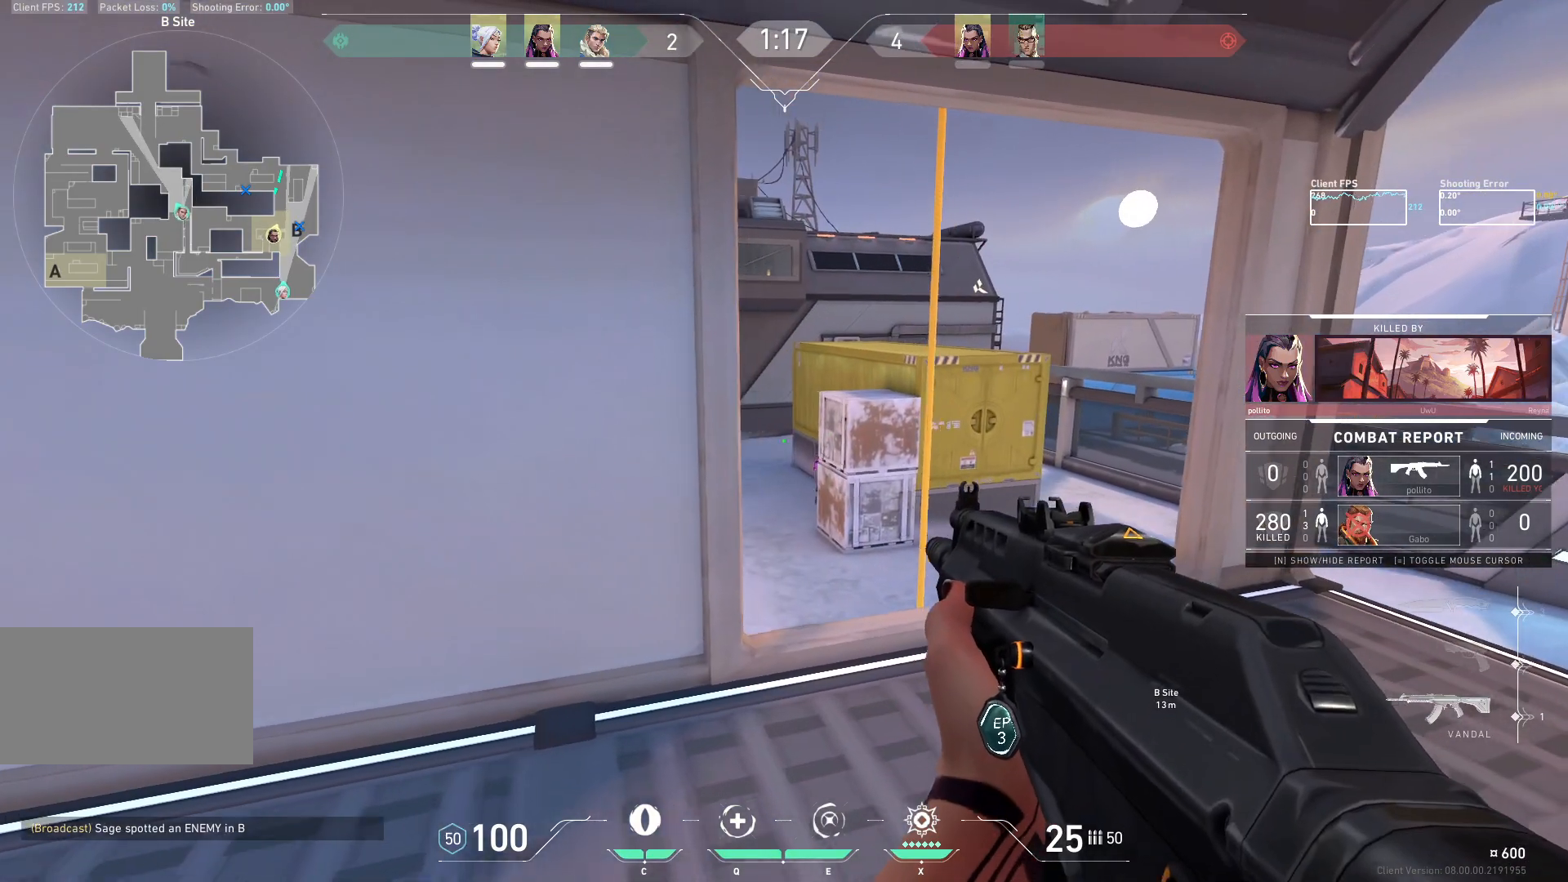
{"keys": [], "mouse": [], "events": []}